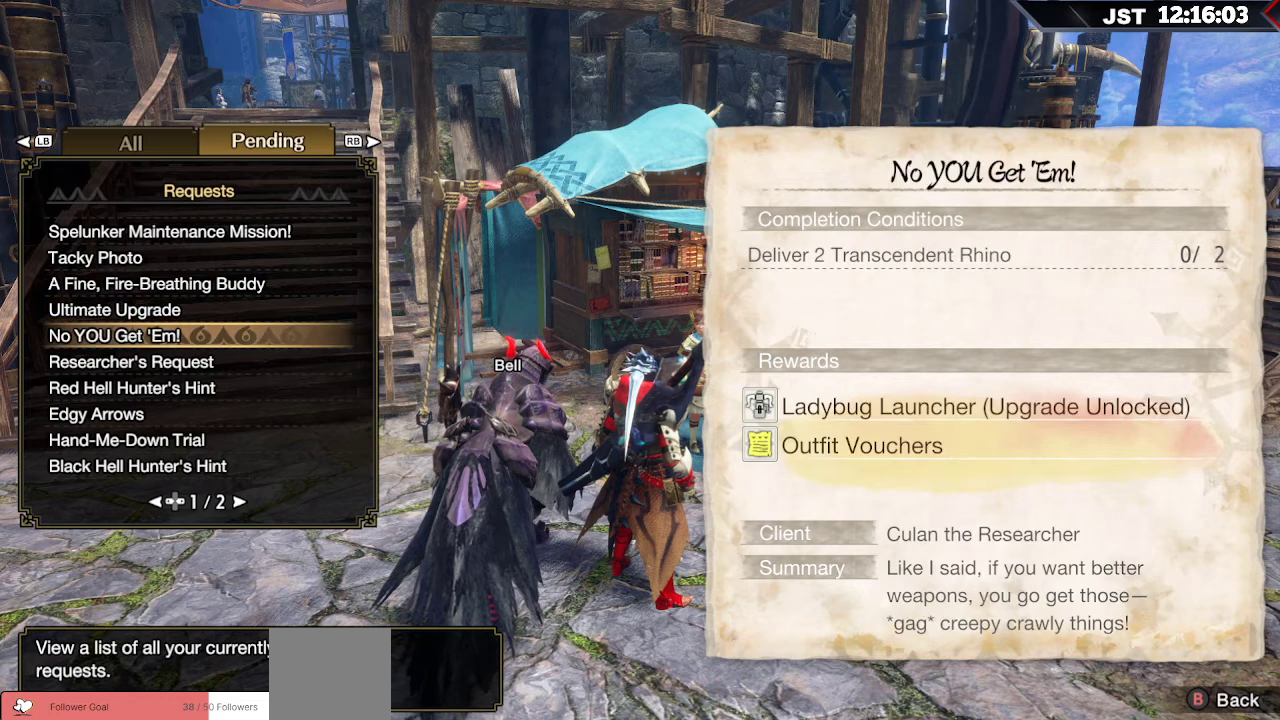
Gameplay with a controller (Xbox layout); each line is a JSON object with the inputs held at the frame after it. "events" lists button and stick changes between this image and that frame as [ms after this image, input, new state], when the widget could be followed in between. Not read: L3.
{"buttons": [], "left_stick": "center", "right_stick": "center", "events": [[100, "DPAD_DOWN", "down"], [250, "DPAD_DOWN", "up"], [350, "DPAD_DOWN", "down"], [483, "DPAD_DOWN", "up"]]}
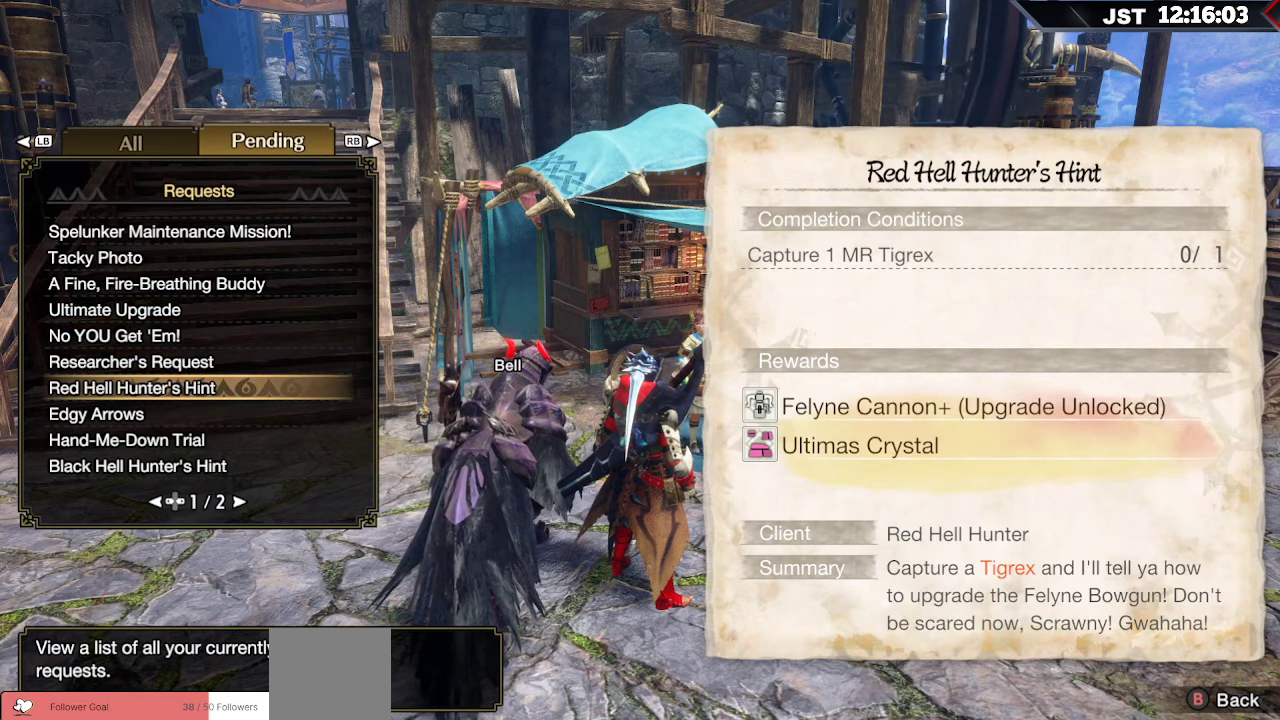
{"buttons": ["DPAD_DOWN"], "left_stick": "center", "right_stick": "center", "events": [[83, "DPAD_DOWN", "down"], [233, "DPAD_DOWN", "up"], [483, "DPAD_DOWN", "down"]]}
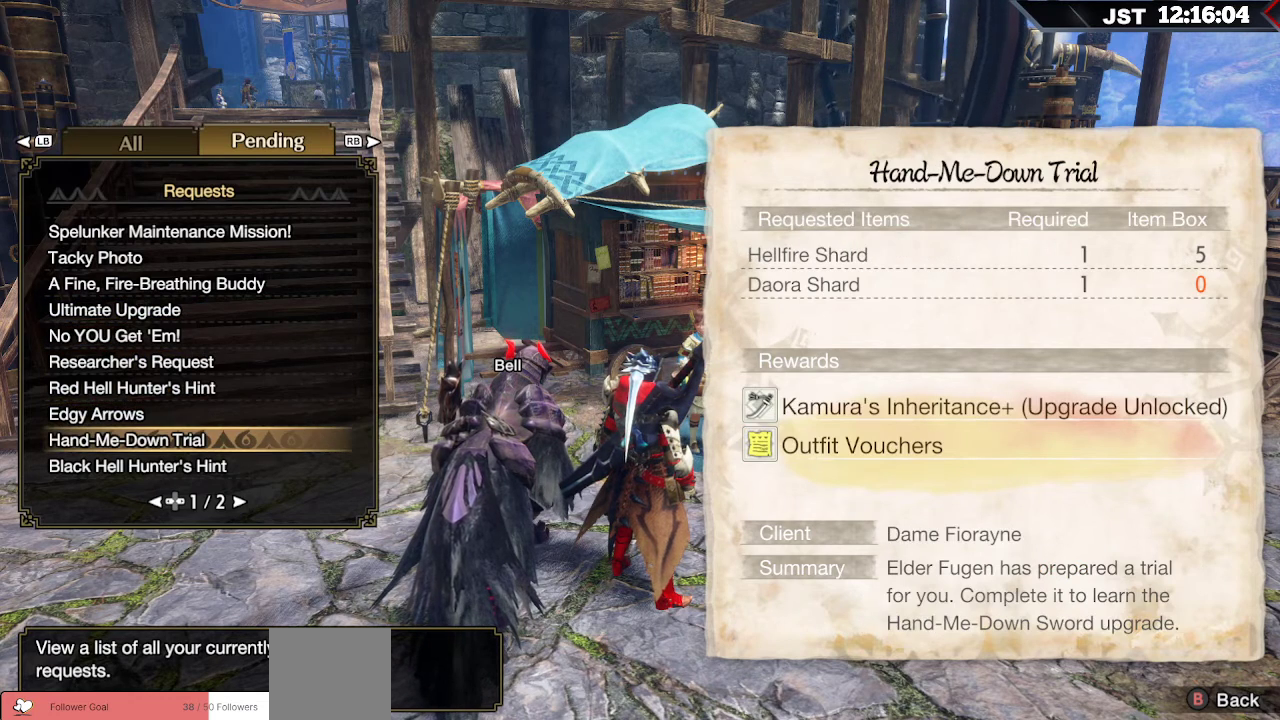
{"buttons": [], "left_stick": "center", "right_stick": "center", "events": [[117, "DPAD_DOWN", "up"]]}
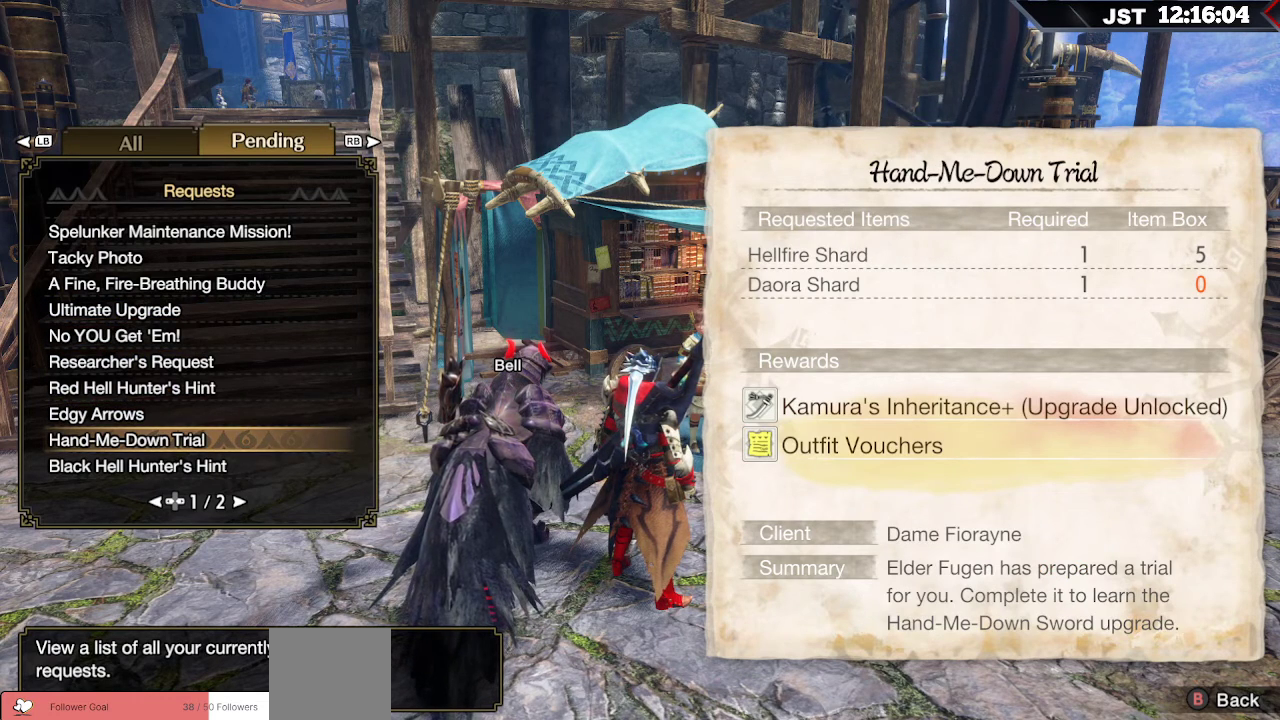
{"buttons": [], "left_stick": "center", "right_stick": "center", "events": []}
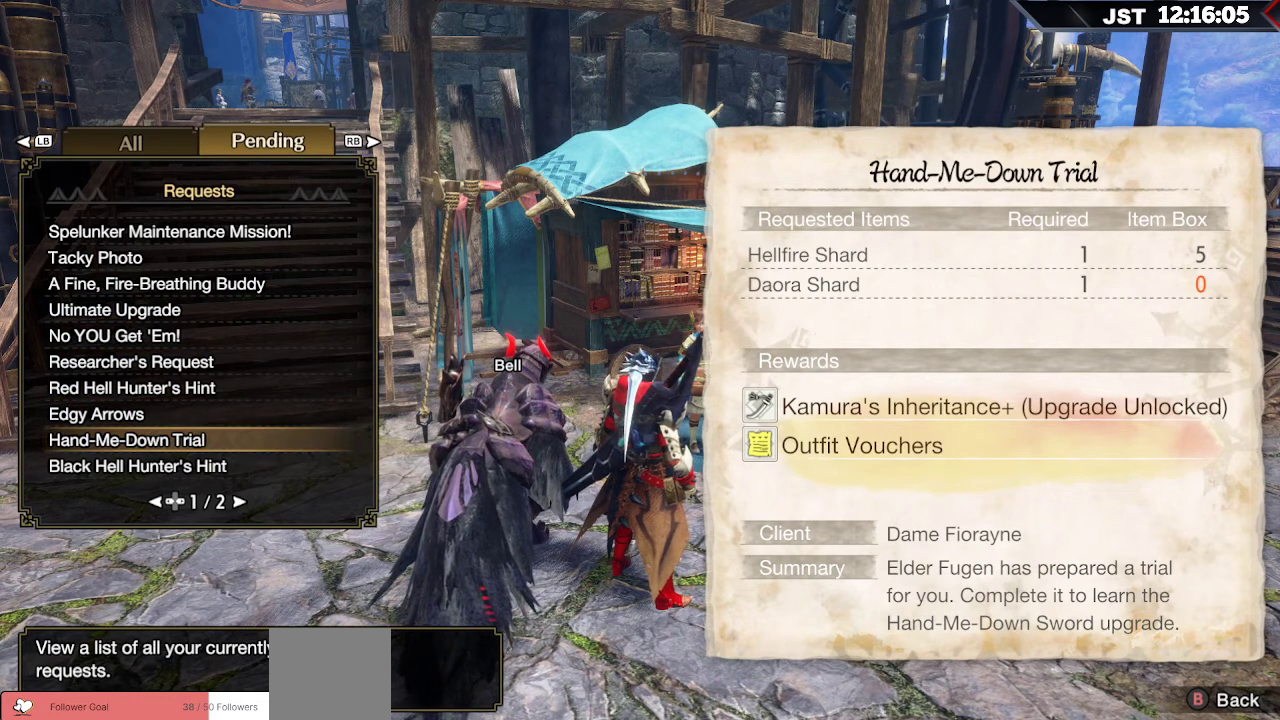
{"buttons": [], "left_stick": "center", "right_stick": "center", "events": []}
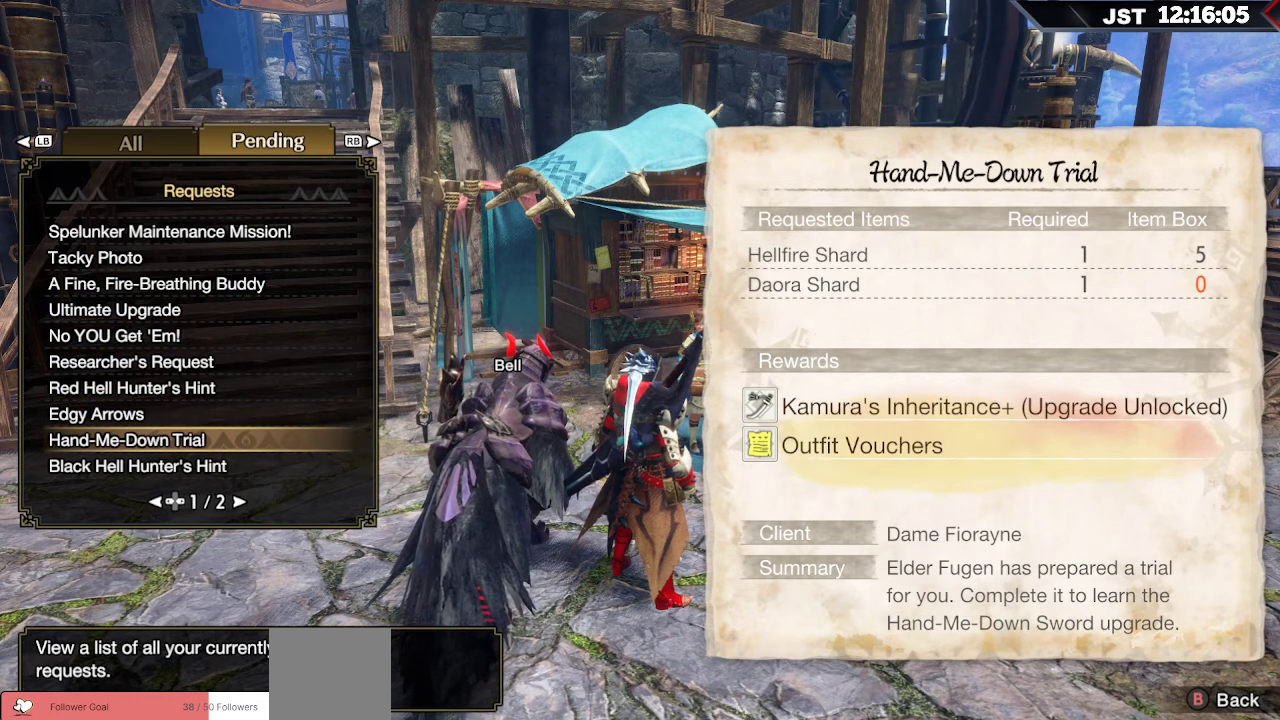
{"buttons": ["DPAD_DOWN"], "left_stick": "center", "right_stick": "center", "events": [[417, "DPAD_DOWN", "down"]]}
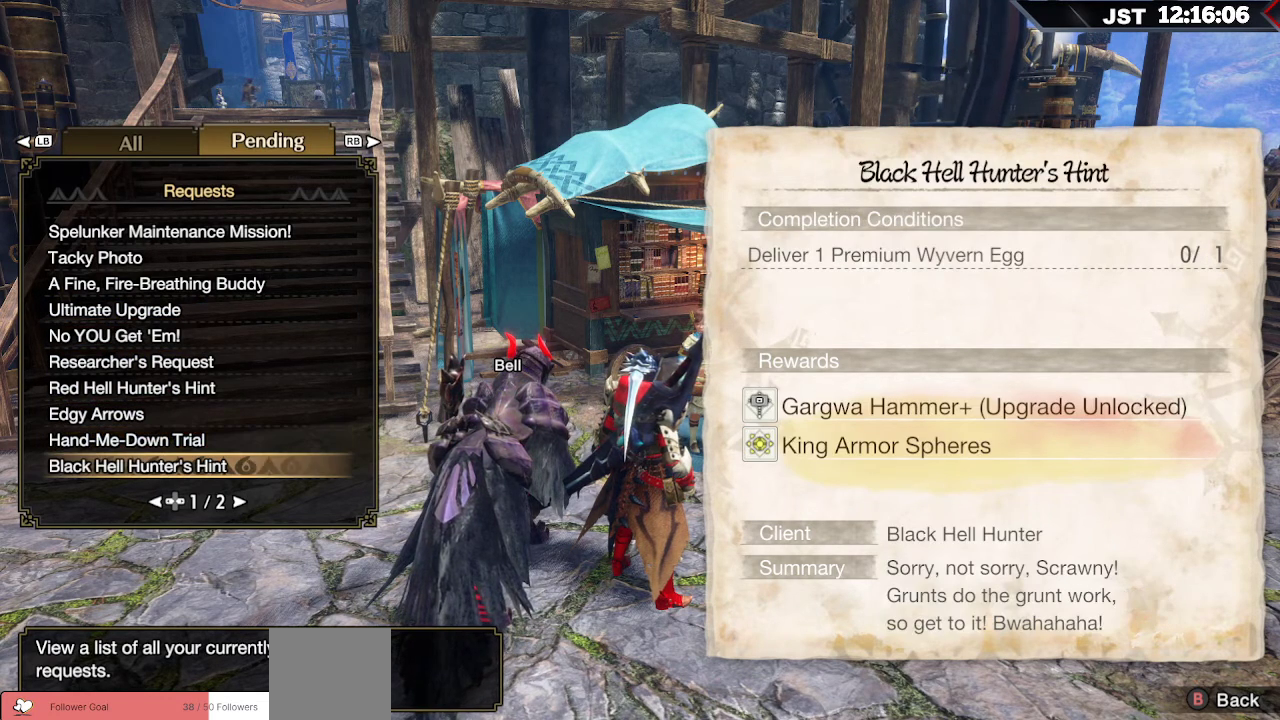
{"buttons": [], "left_stick": "center", "right_stick": "center", "events": [[50, "DPAD_DOWN", "up"]]}
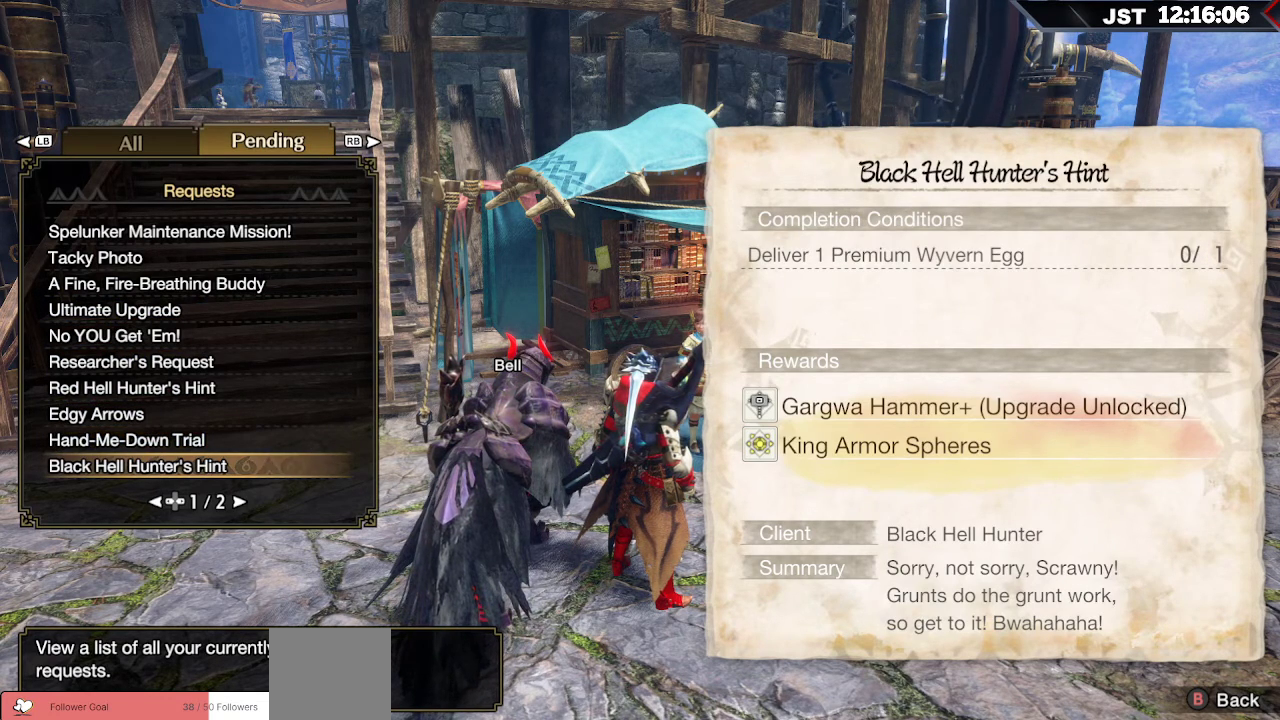
{"buttons": [], "left_stick": "center", "right_stick": "center", "events": []}
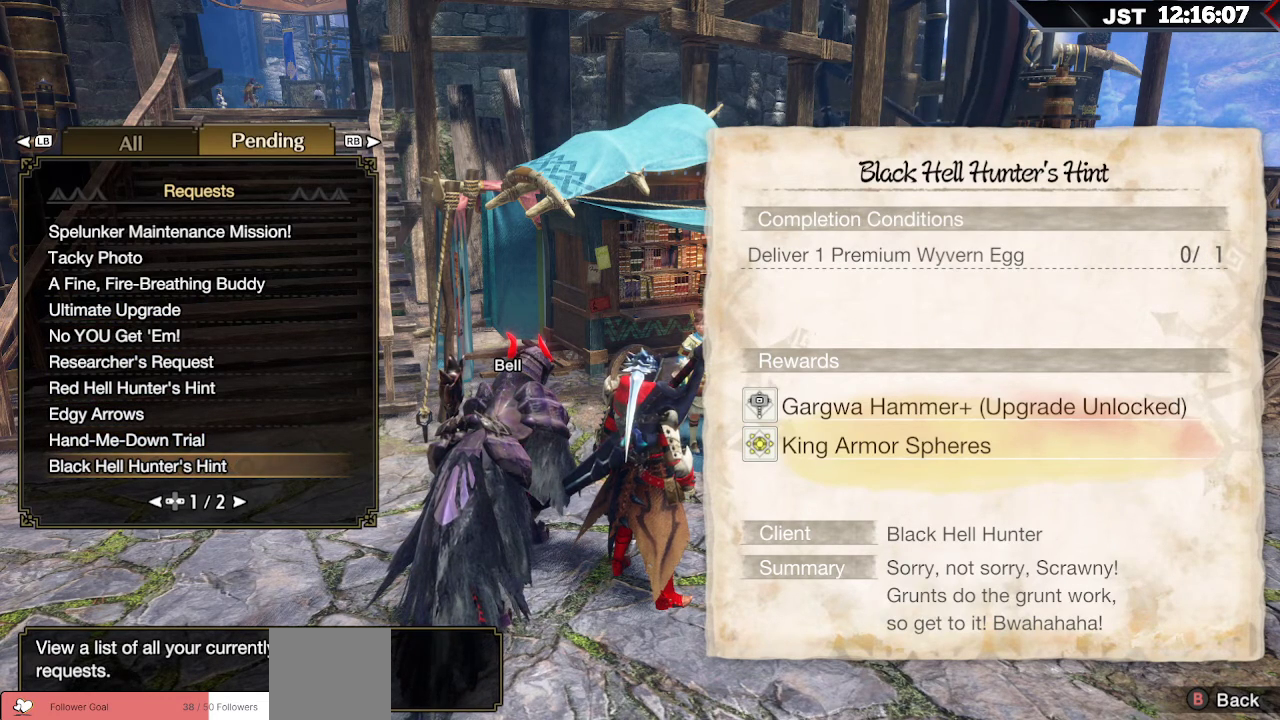
{"buttons": [], "left_stick": "center", "right_stick": "center", "events": []}
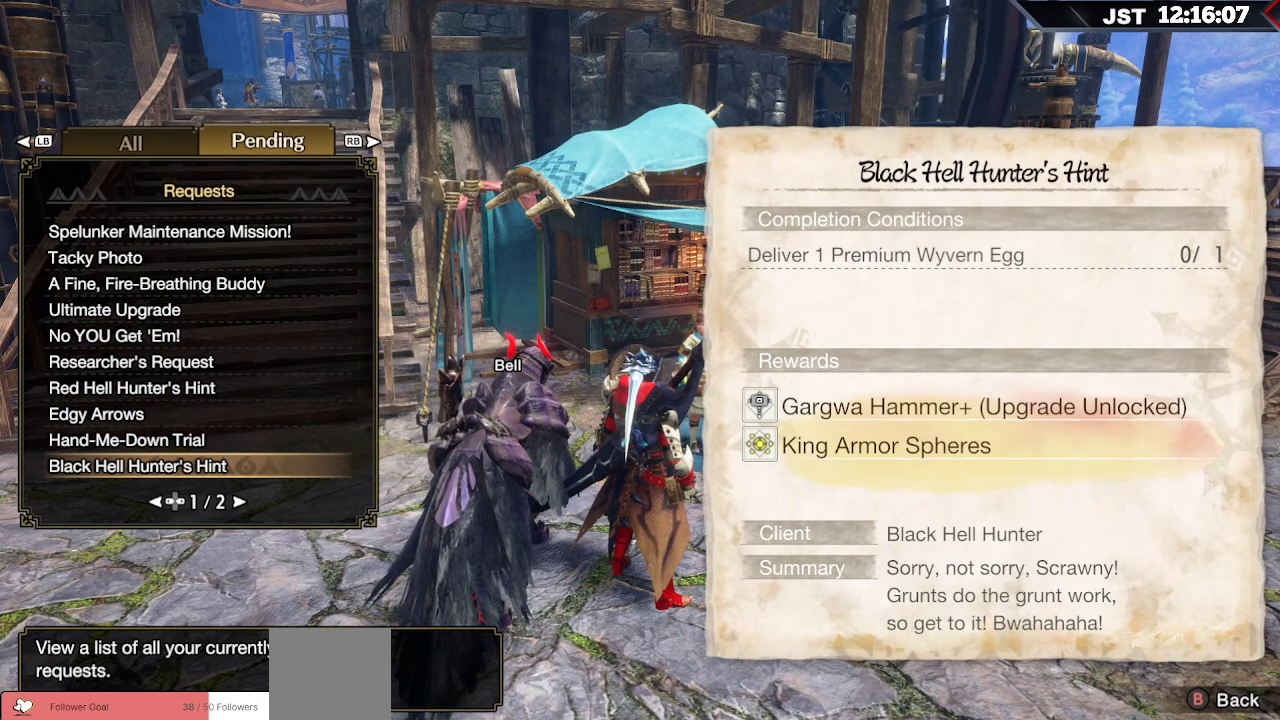
{"buttons": [], "left_stick": "center", "right_stick": "center", "events": []}
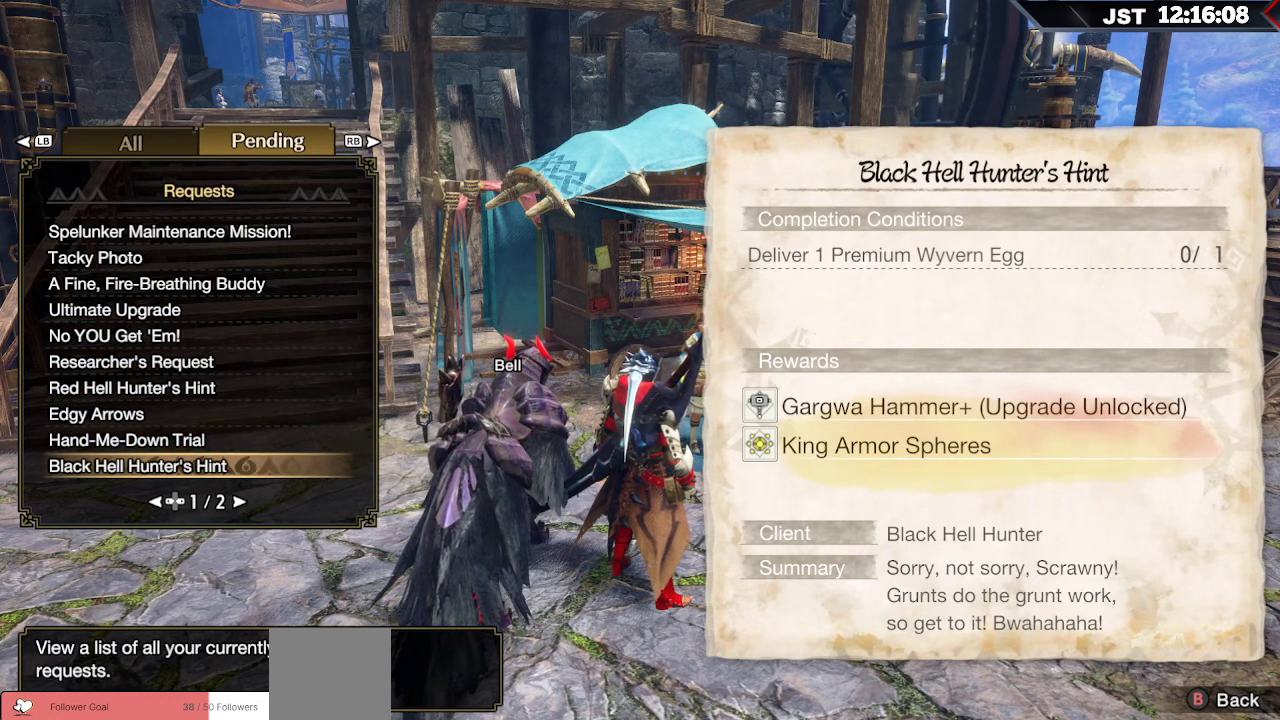
{"buttons": [], "left_stick": "center", "right_stick": "center", "events": [[100, "DPAD_RIGHT", "down"], [233, "DPAD_RIGHT", "up"]]}
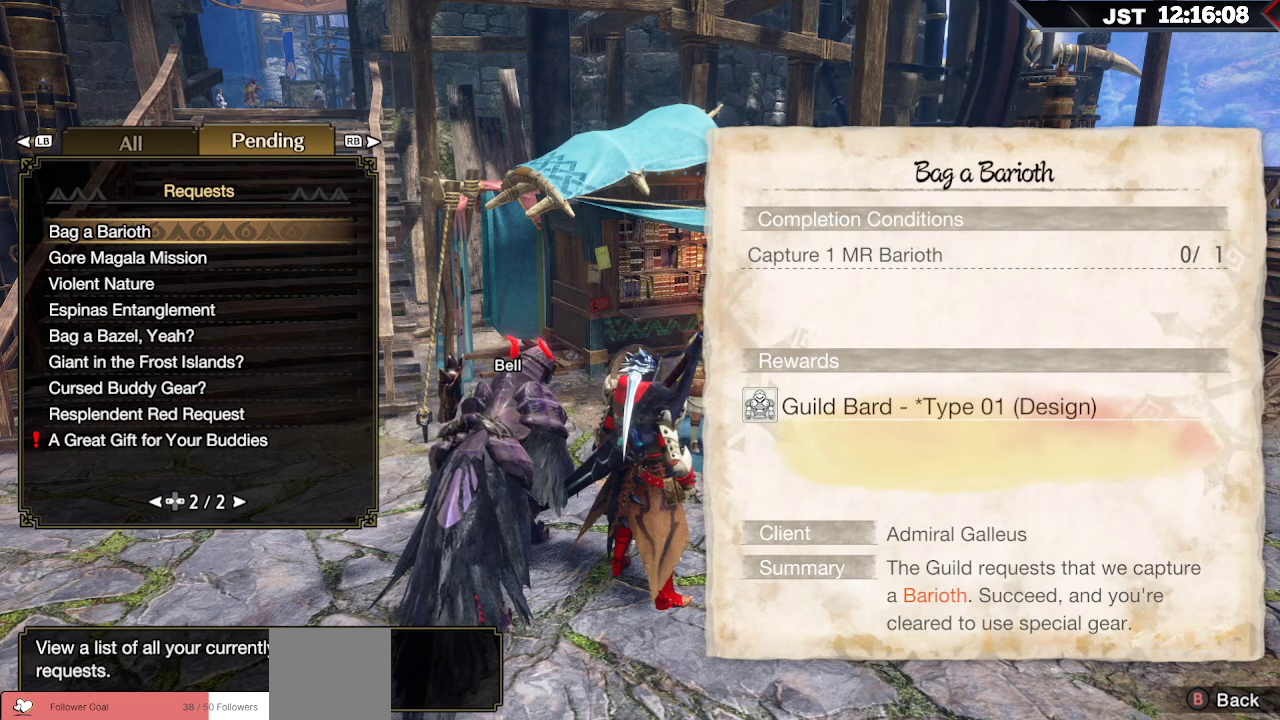
{"buttons": [], "left_stick": "center", "right_stick": "center", "events": []}
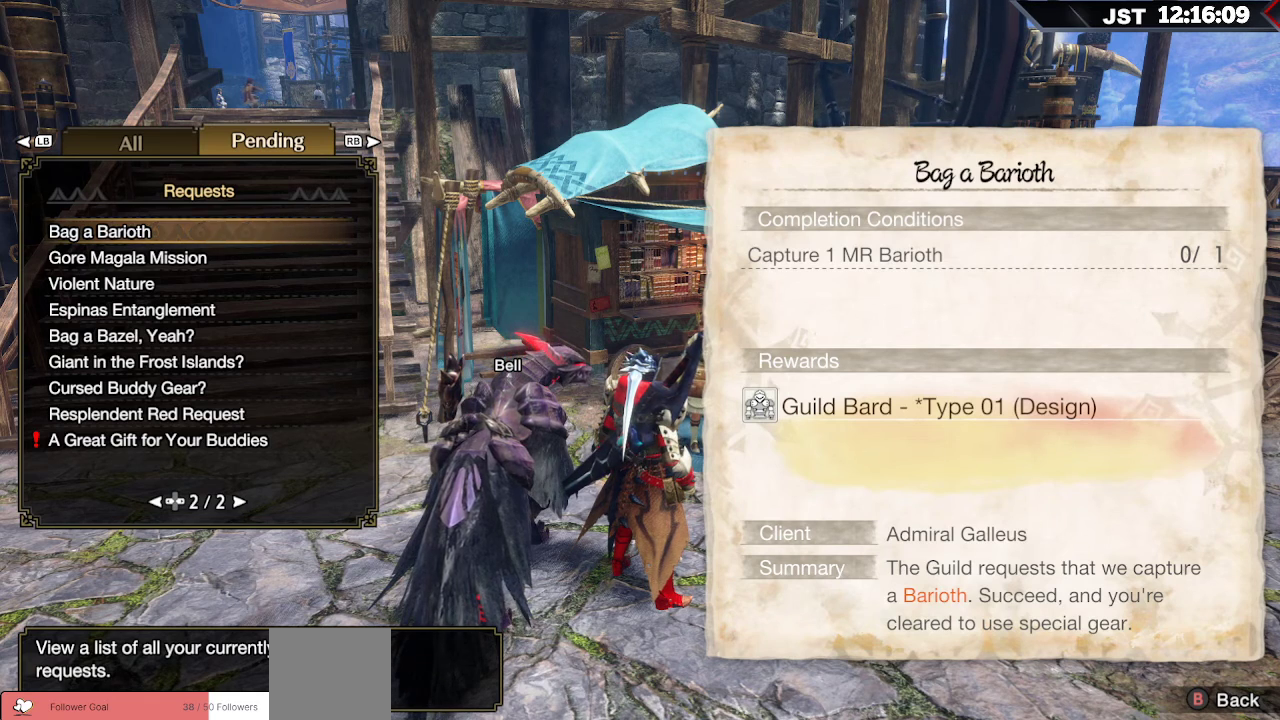
{"buttons": [], "left_stick": "center", "right_stick": "center", "events": [[117, "DPAD_UP", "down"], [217, "DPAD_UP", "up"]]}
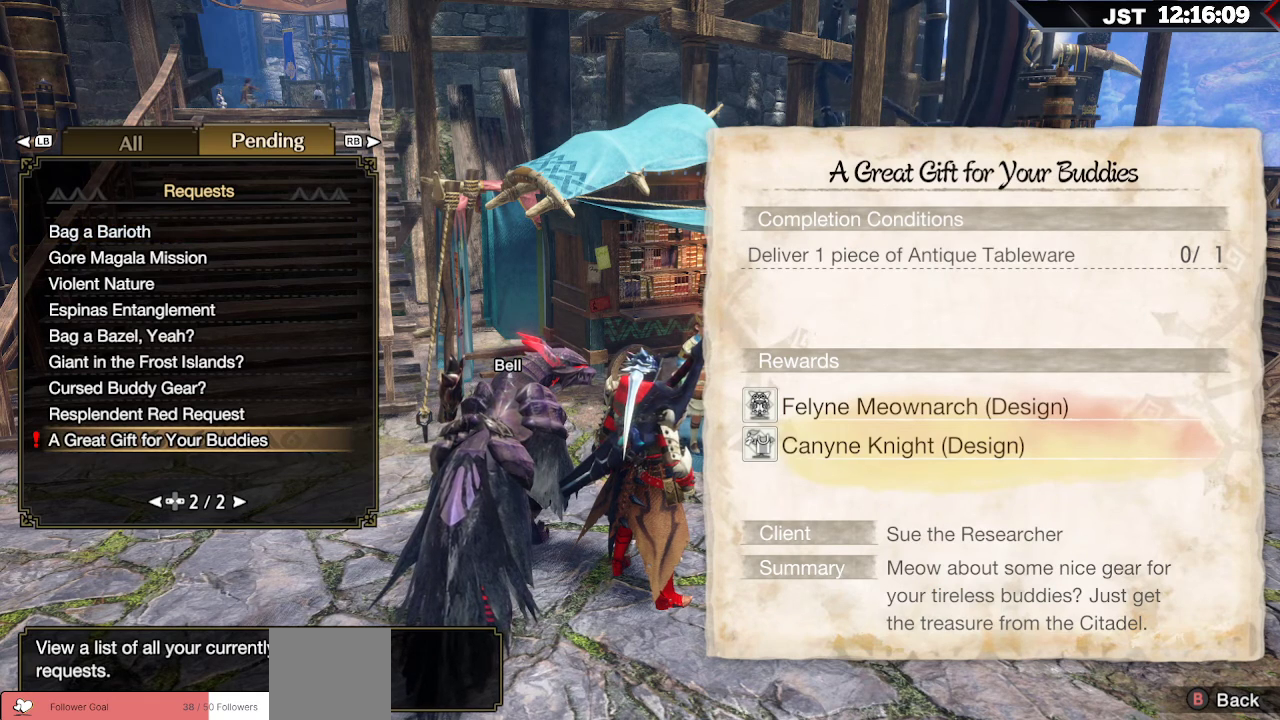
{"buttons": [], "left_stick": "center", "right_stick": "center", "events": []}
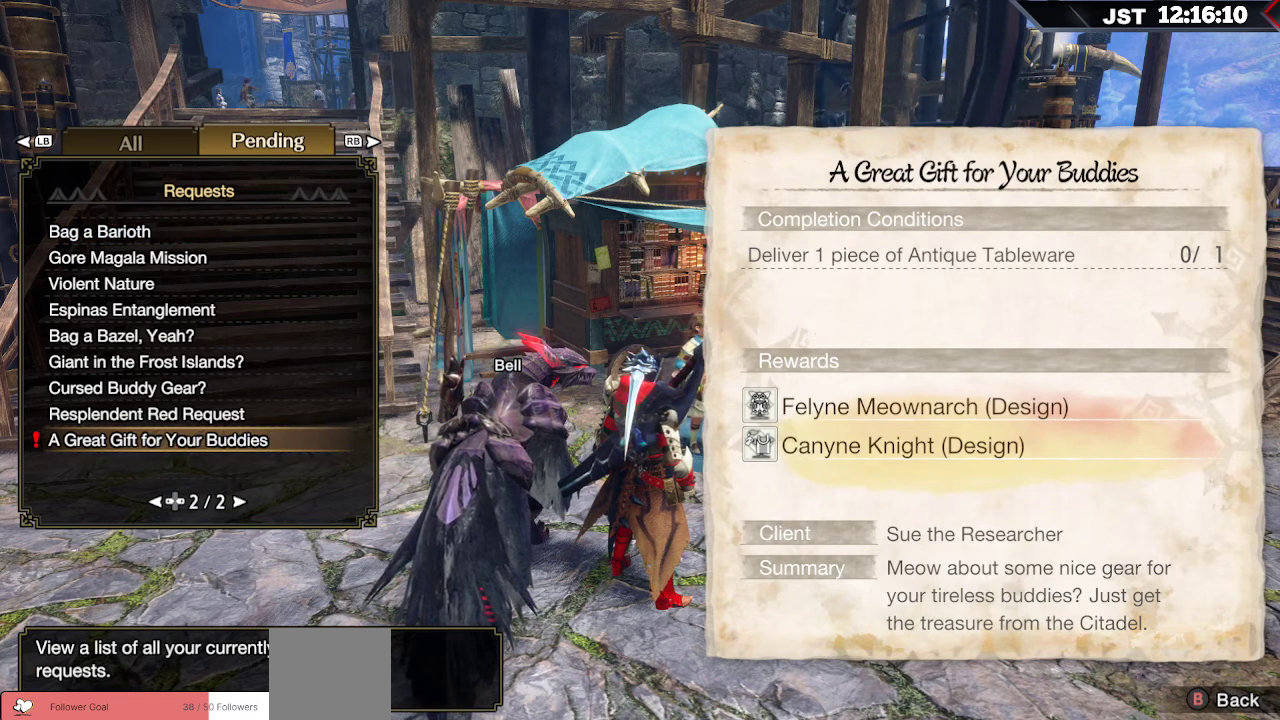
{"buttons": [], "left_stick": "center", "right_stick": "center", "events": []}
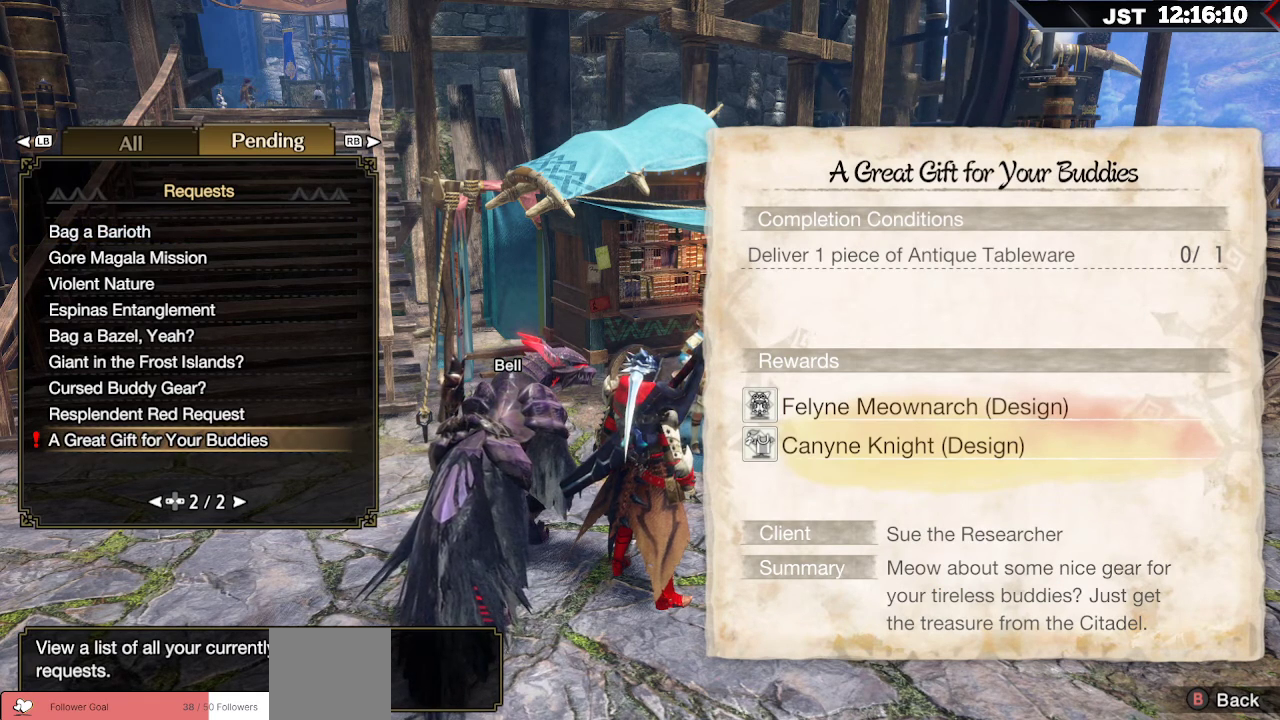
{"buttons": [], "left_stick": "center", "right_stick": "center", "events": []}
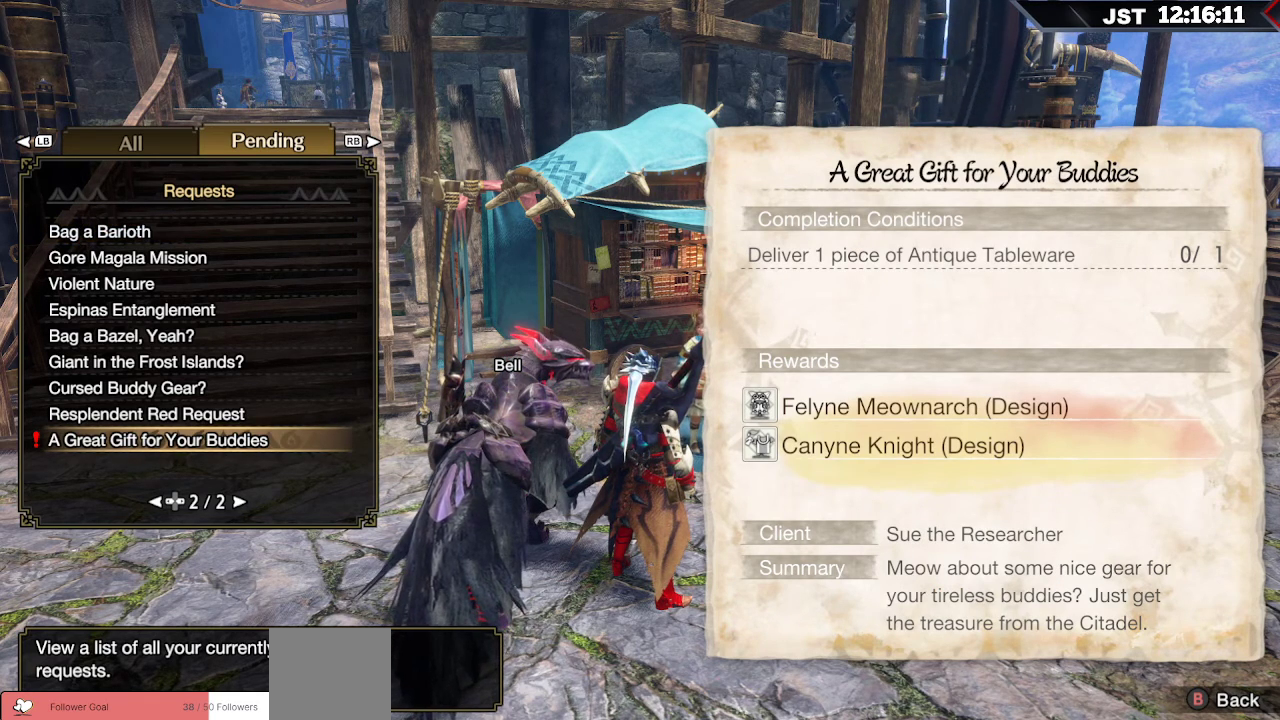
{"buttons": [], "left_stick": "center", "right_stick": "center", "events": []}
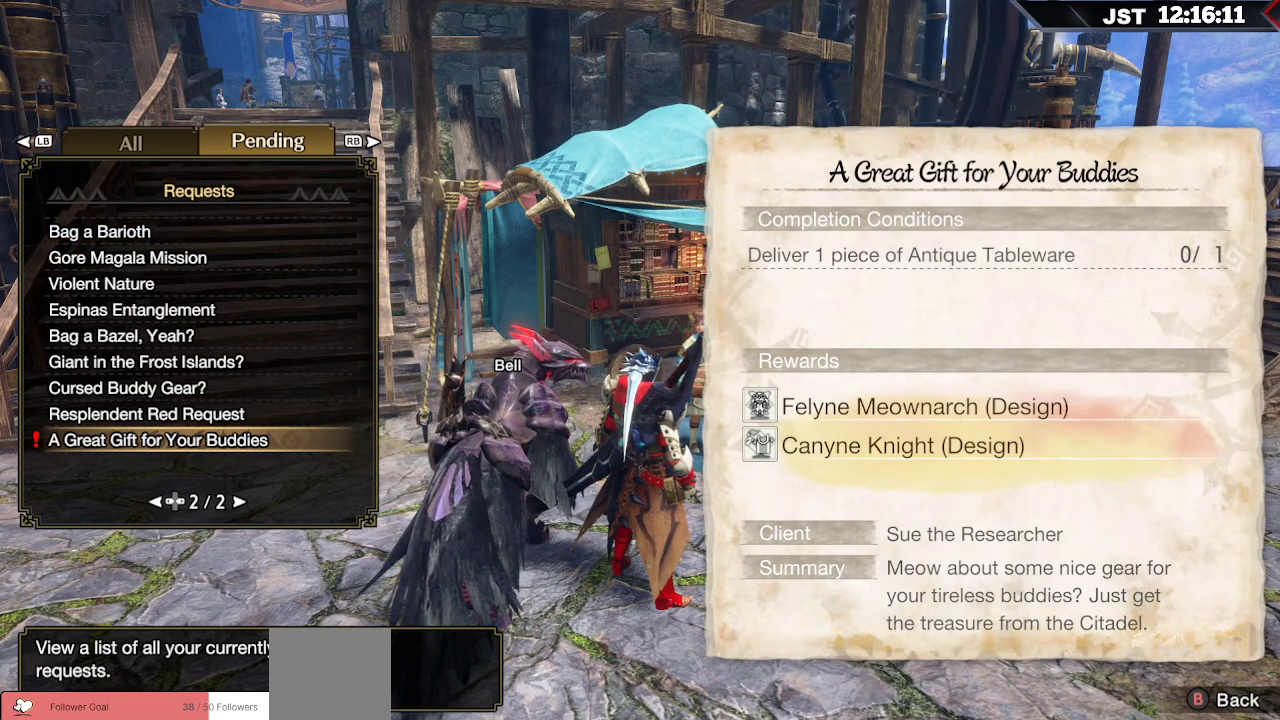
{"buttons": [], "left_stick": "center", "right_stick": "center", "events": []}
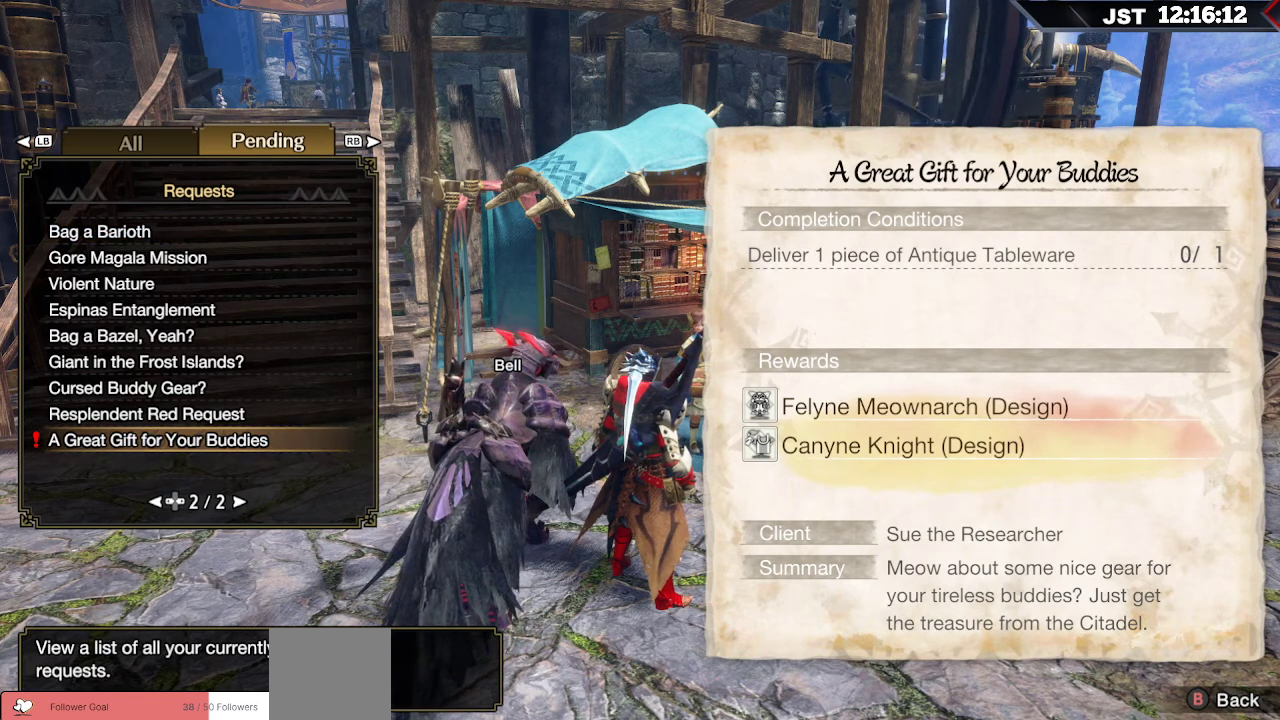
{"buttons": [], "left_stick": "center", "right_stick": "center", "events": []}
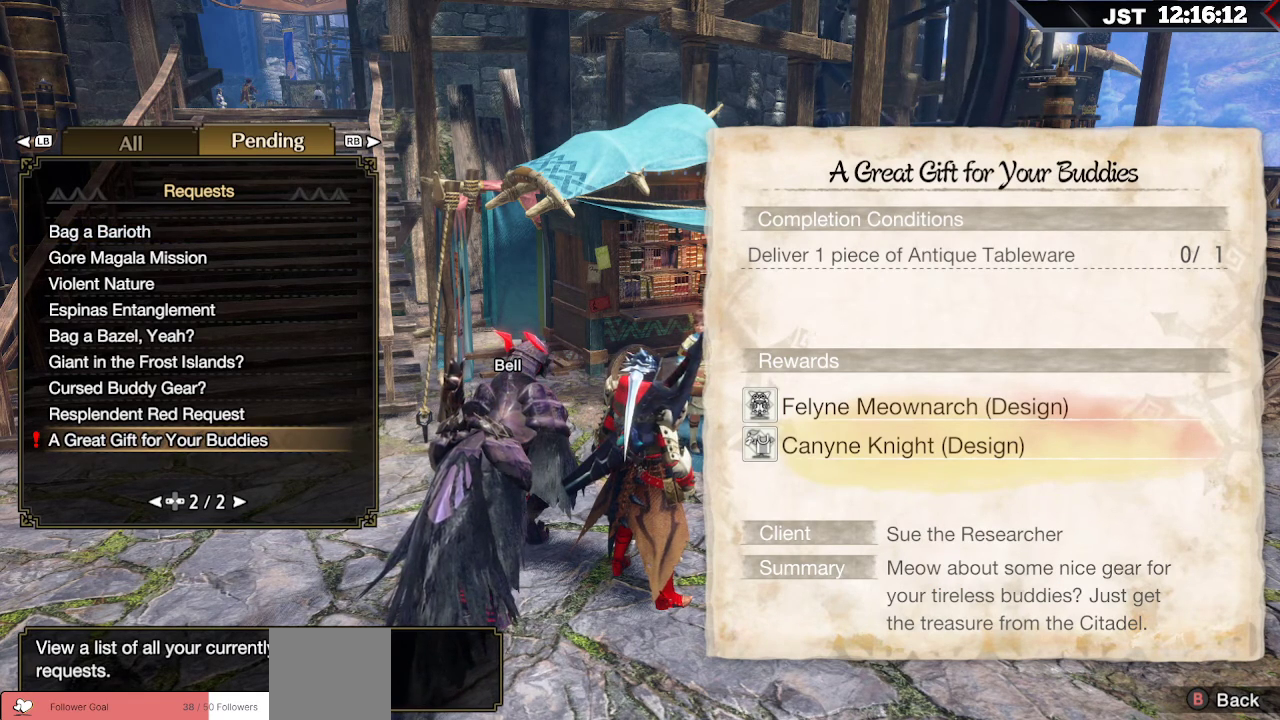
{"buttons": [], "left_stick": "center", "right_stick": "center", "events": []}
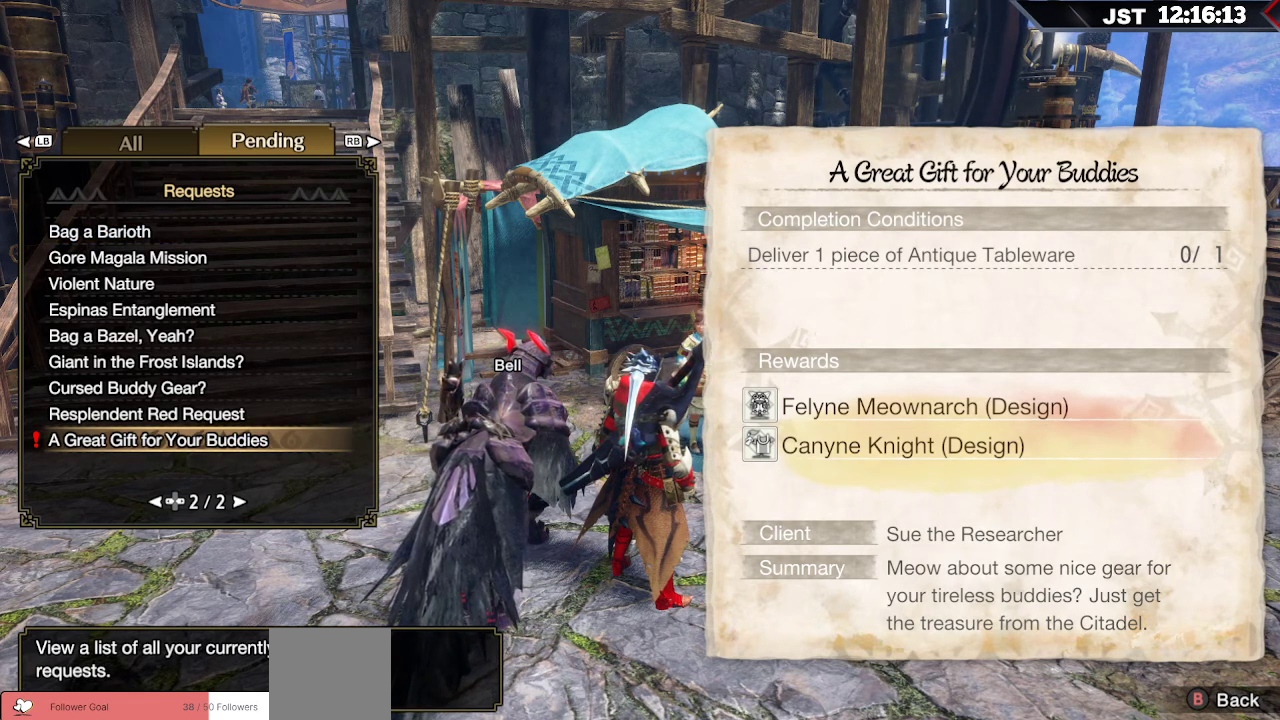
{"buttons": ["DPAD_UP"], "left_stick": "center", "right_stick": "center", "events": [[483, "DPAD_UP", "down"]]}
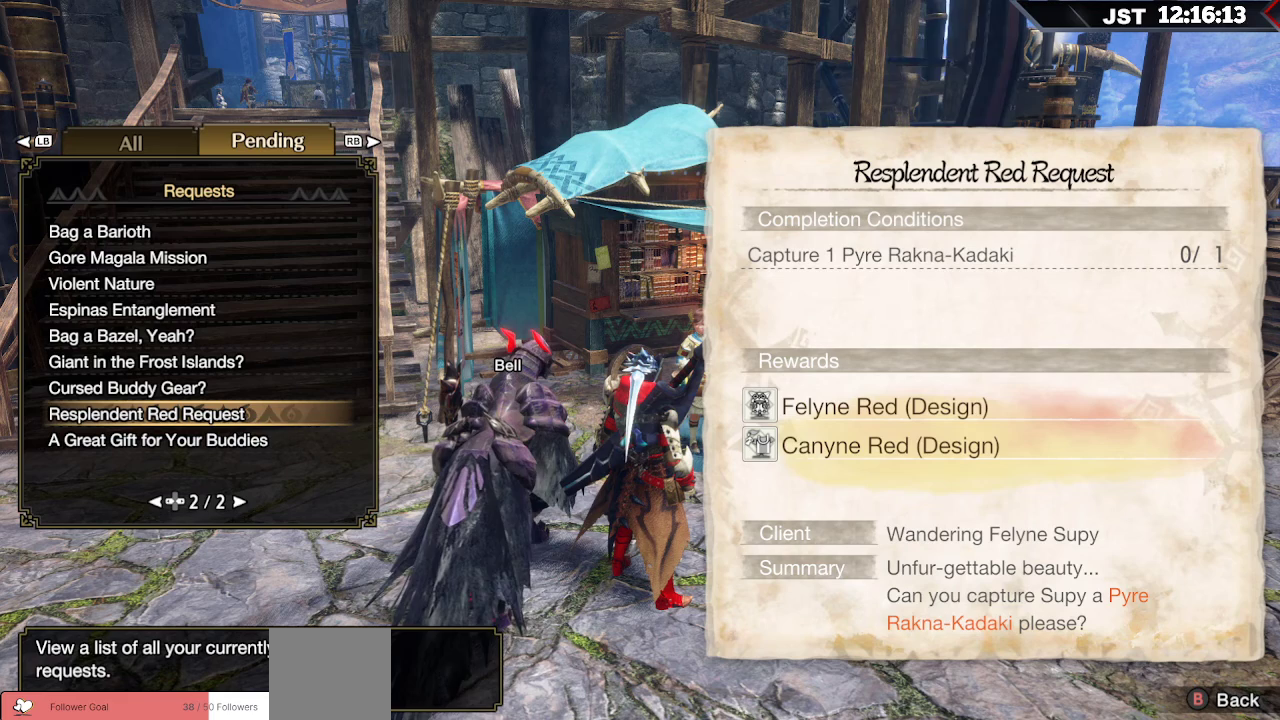
{"buttons": [], "left_stick": "center", "right_stick": "center", "events": [[83, "DPAD_UP", "up"]]}
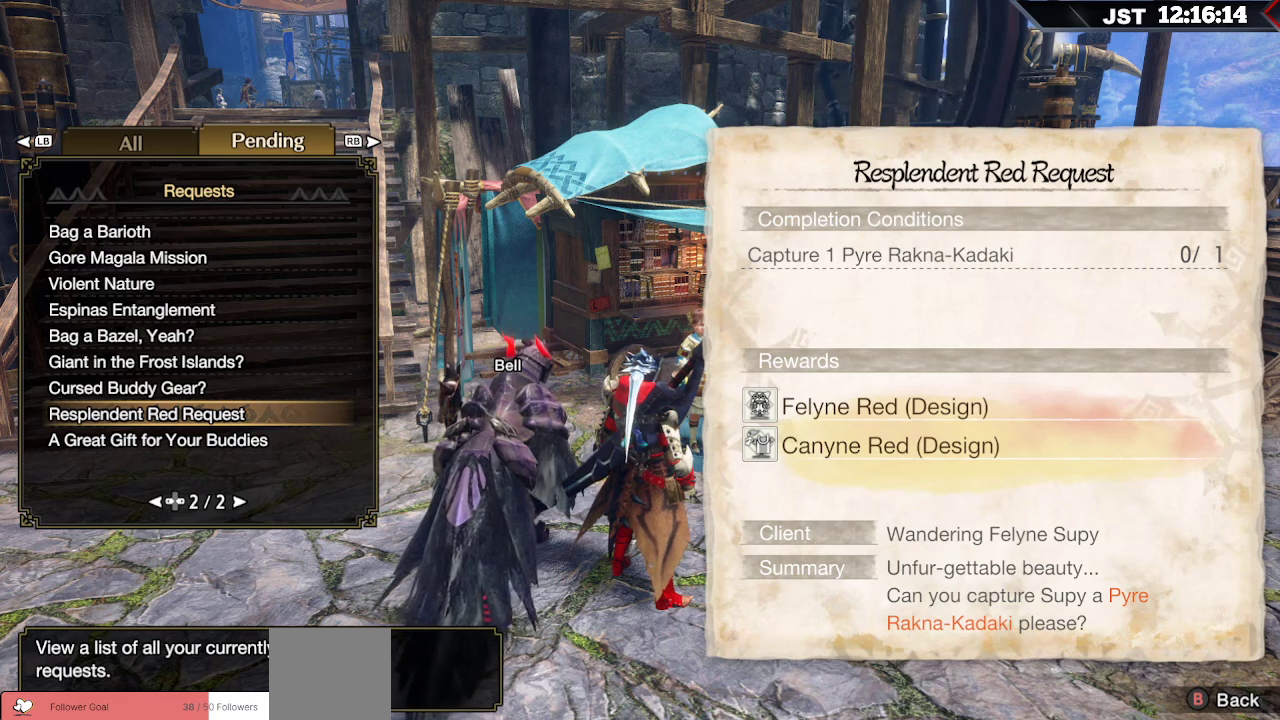
{"buttons": [], "left_stick": "center", "right_stick": "center", "events": []}
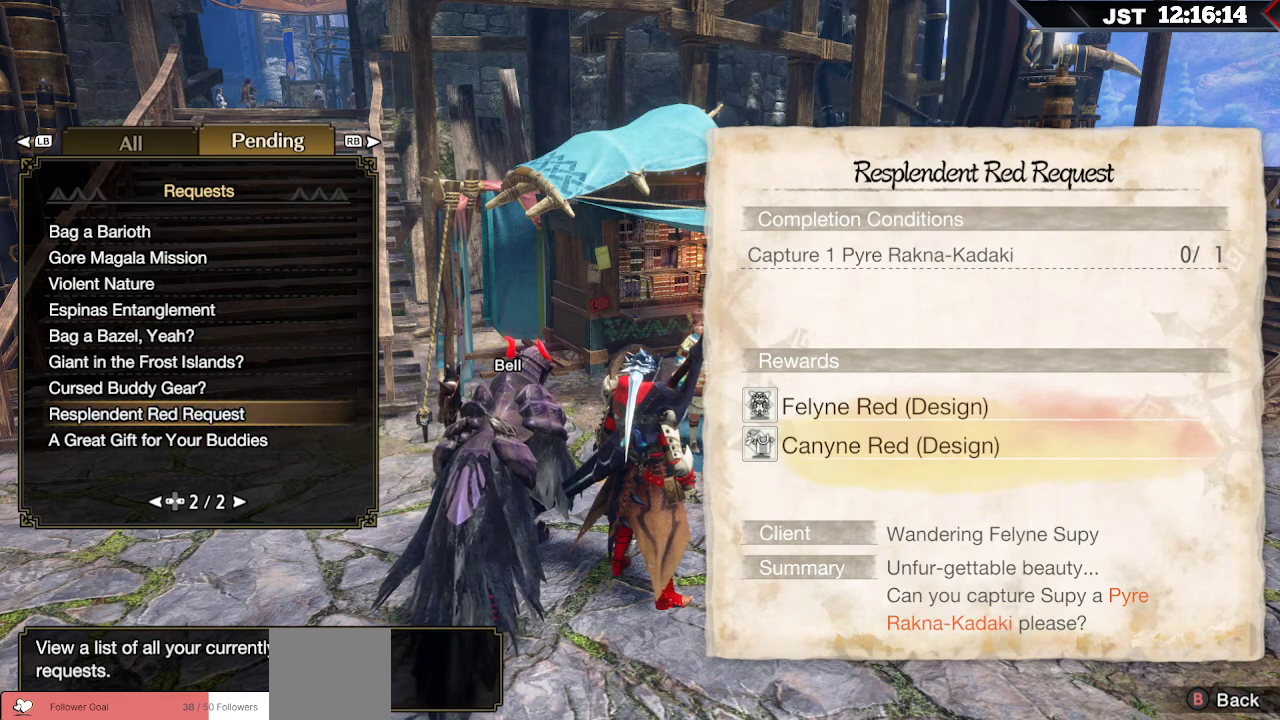
{"buttons": ["DPAD_UP"], "left_stick": "center", "right_stick": "center", "events": [[150, "DPAD_UP", "down"], [300, "DPAD_UP", "up"], [417, "DPAD_UP", "down"]]}
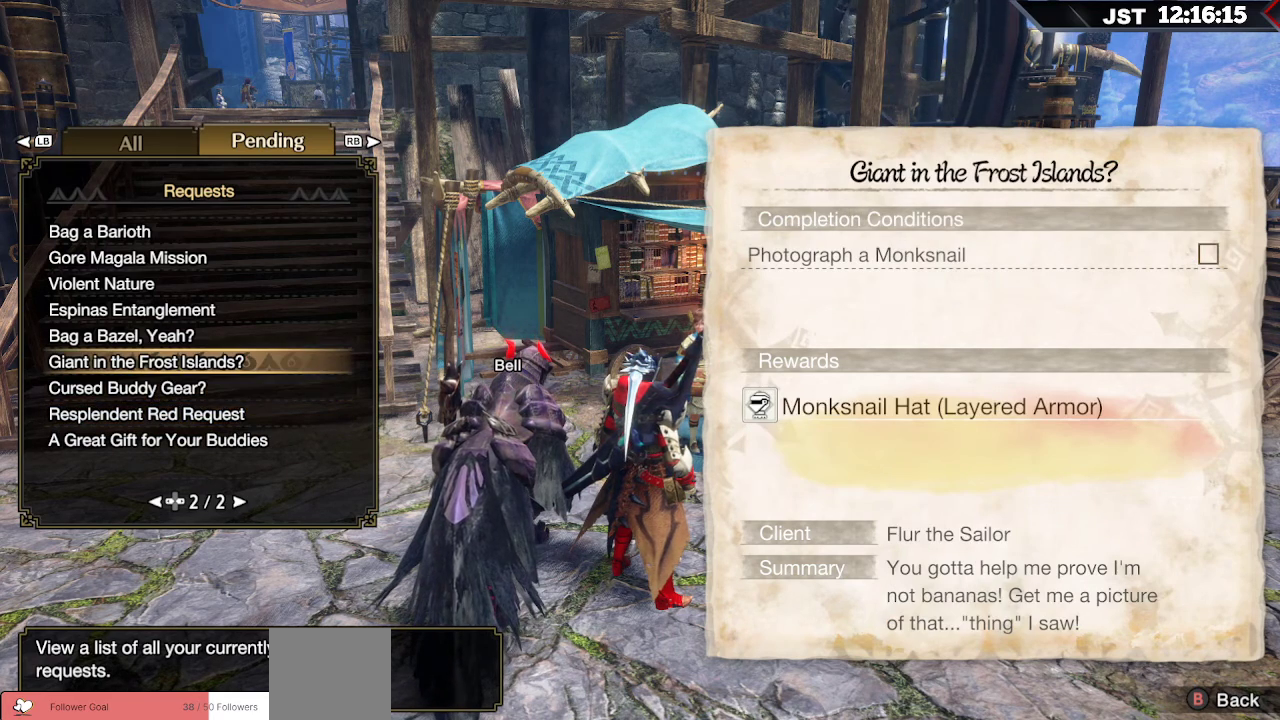
{"buttons": [], "left_stick": "center", "right_stick": "center", "events": [[50, "DPAD_UP", "up"]]}